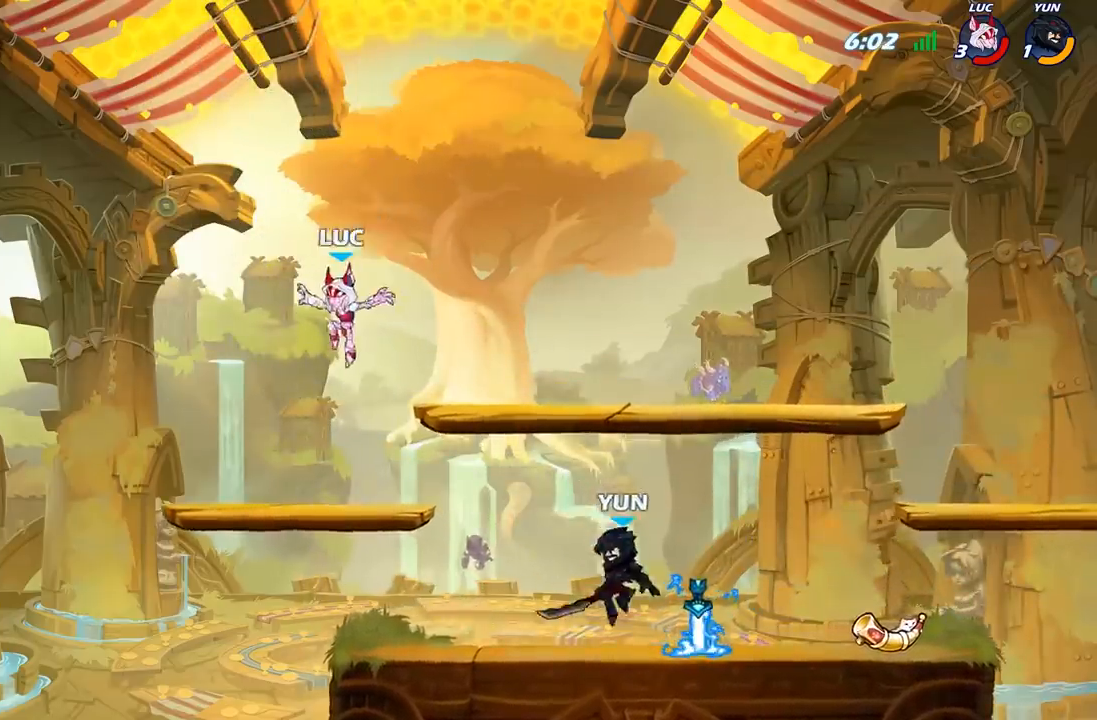
Gameplay with a controller (Xbox layout); each line is a JSON object with the inputs held at the frame after it. "events" lists button and stick changes between this image and that frame as [ms after this image, input, new state], when the widget could be followed in between.
{"buttons": [], "left_stick": "down-left", "right_stick": "center", "events": [[150, "left_stick", "up-left"], [283, "left_stick", "up-right"], [383, "left_stick", "up-left"], [483, "left_stick", "down-left"]]}
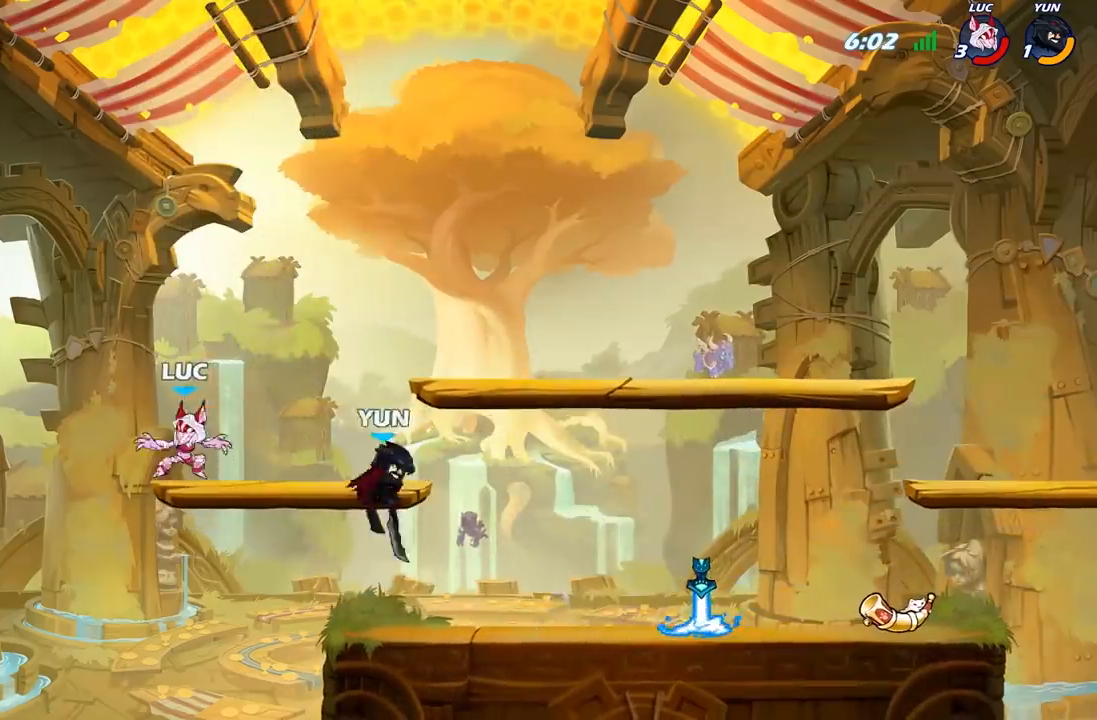
{"buttons": [], "left_stick": "right", "right_stick": "center", "events": [[117, "left_stick", "down-right"], [467, "left_stick", "right"]]}
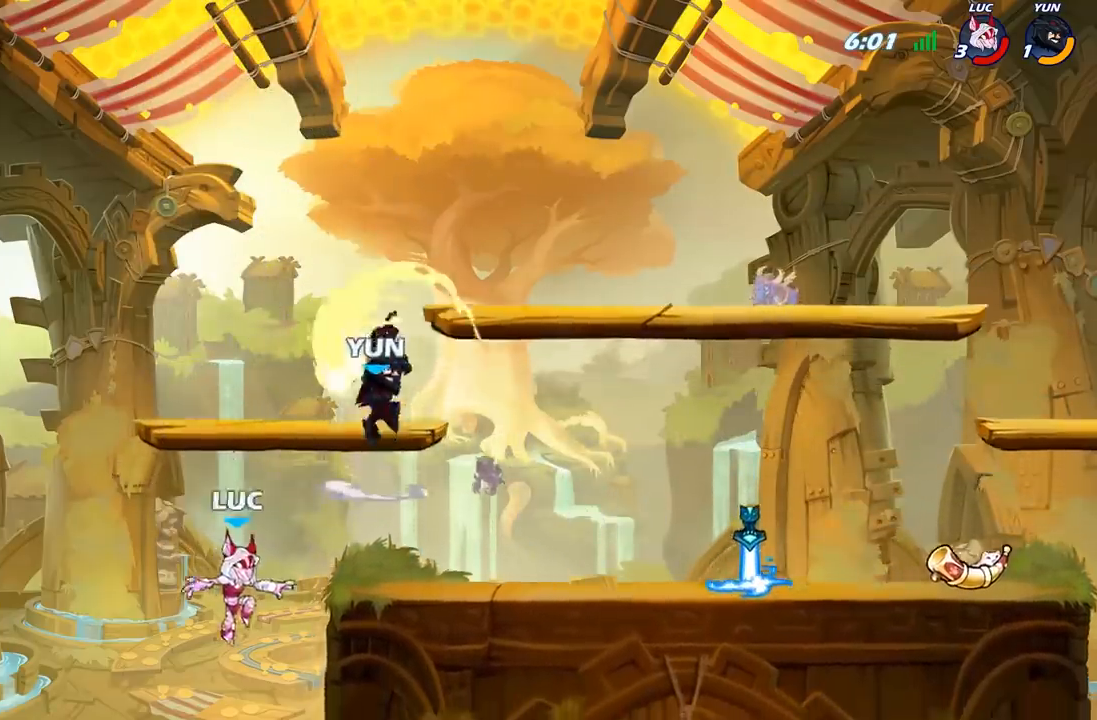
{"buttons": [], "left_stick": "up-right", "right_stick": "center", "events": [[50, "A", "down"], [117, "B", "down"], [133, "A", "up"], [133, "left_stick", "up-right"], [233, "B", "up"]]}
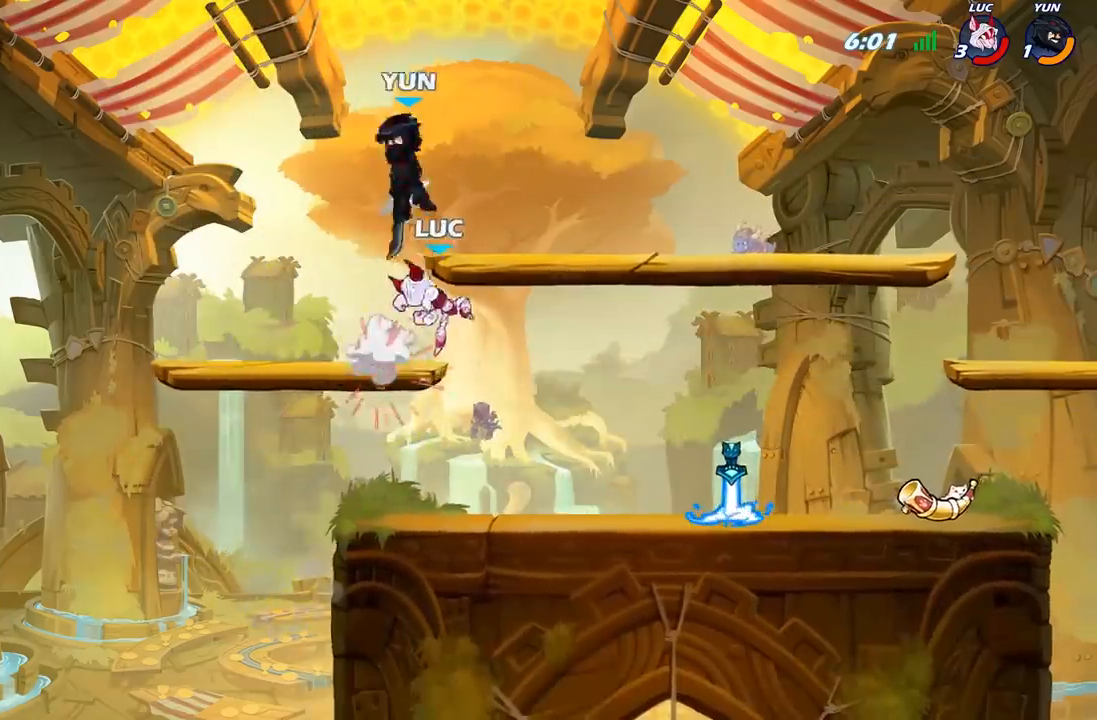
{"buttons": [], "left_stick": "center", "right_stick": "center", "events": [[83, "left_stick", "up-left"], [200, "A", "down"], [300, "left_stick", "center"], [350, "X", "down"], [383, "A", "up"], [383, "right_stick", "left"], [450, "right_stick", "center"], [467, "X", "up"]]}
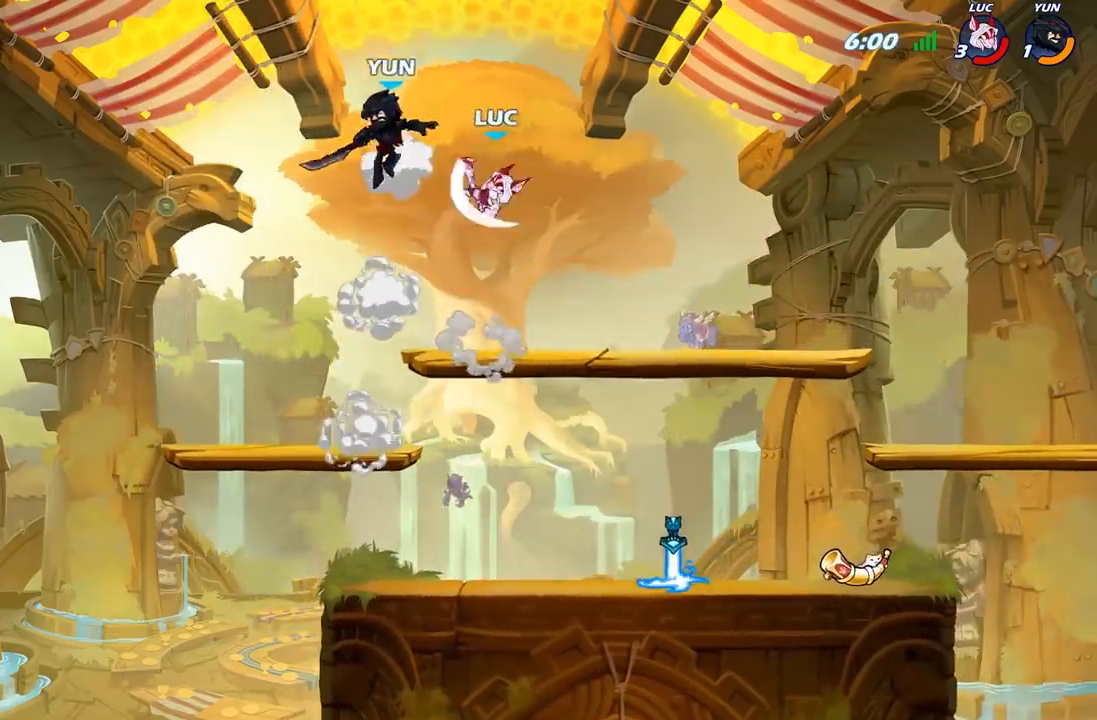
{"buttons": [], "left_stick": "down-left", "right_stick": "center", "events": [[33, "left_stick", "left"], [250, "left_stick", "down-left"]]}
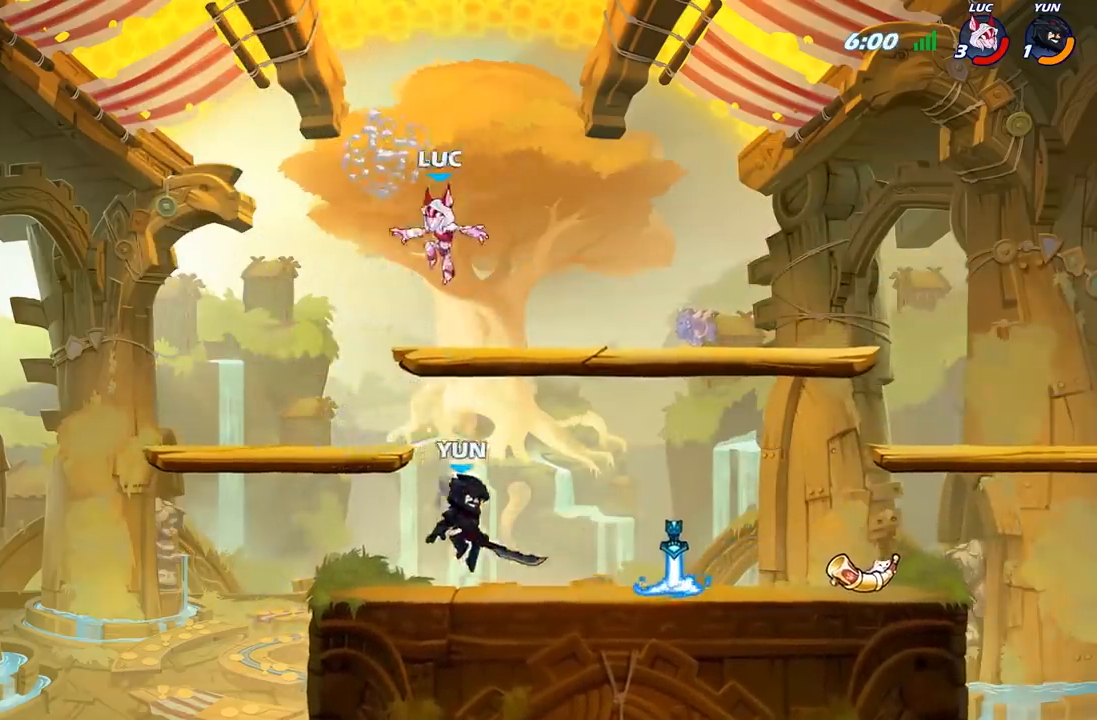
{"buttons": ["R2"], "left_stick": "right", "right_stick": "center", "events": [[183, "left_stick", "left"], [350, "left_stick", "up"], [433, "left_stick", "right"], [467, "R2", "down"]]}
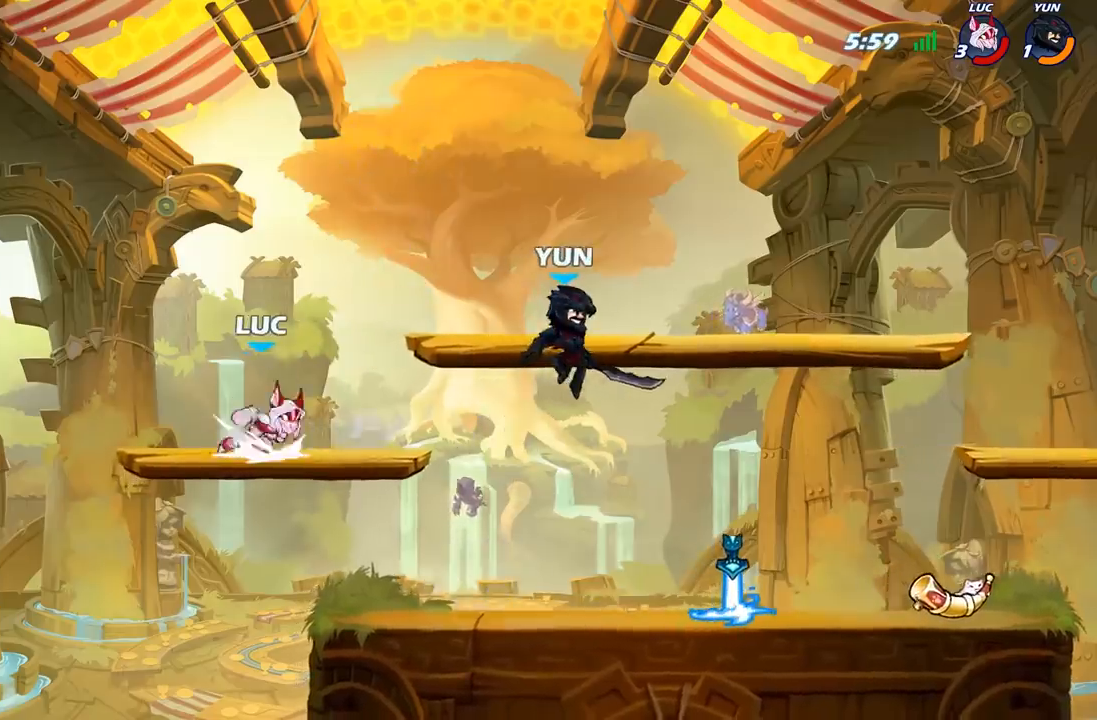
{"buttons": [], "left_stick": "down-right", "right_stick": "center", "events": [[100, "left_stick", "down-left"], [133, "R2", "up"], [183, "R2", "down"], [217, "left_stick", "left"], [417, "R2", "up"], [433, "left_stick", "down-right"]]}
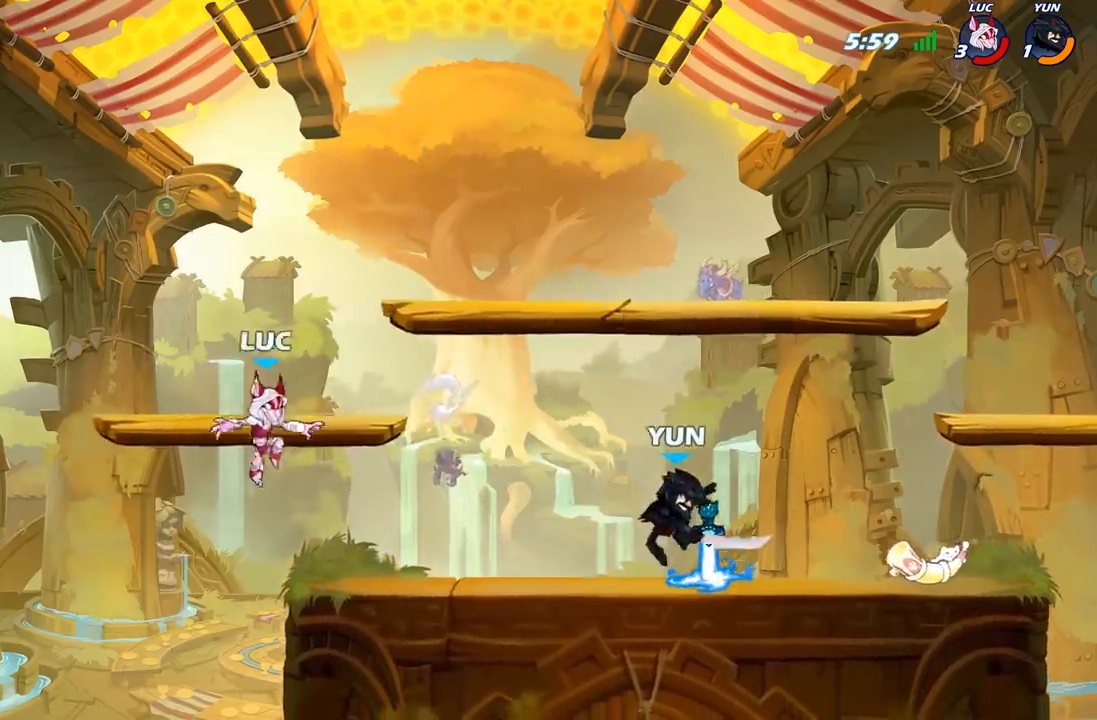
{"buttons": ["A"], "left_stick": "right", "right_stick": "center", "events": [[17, "left_stick", "right"], [83, "R2", "down"], [267, "A", "down"], [367, "R2", "up"], [400, "A", "up"], [483, "A", "down"]]}
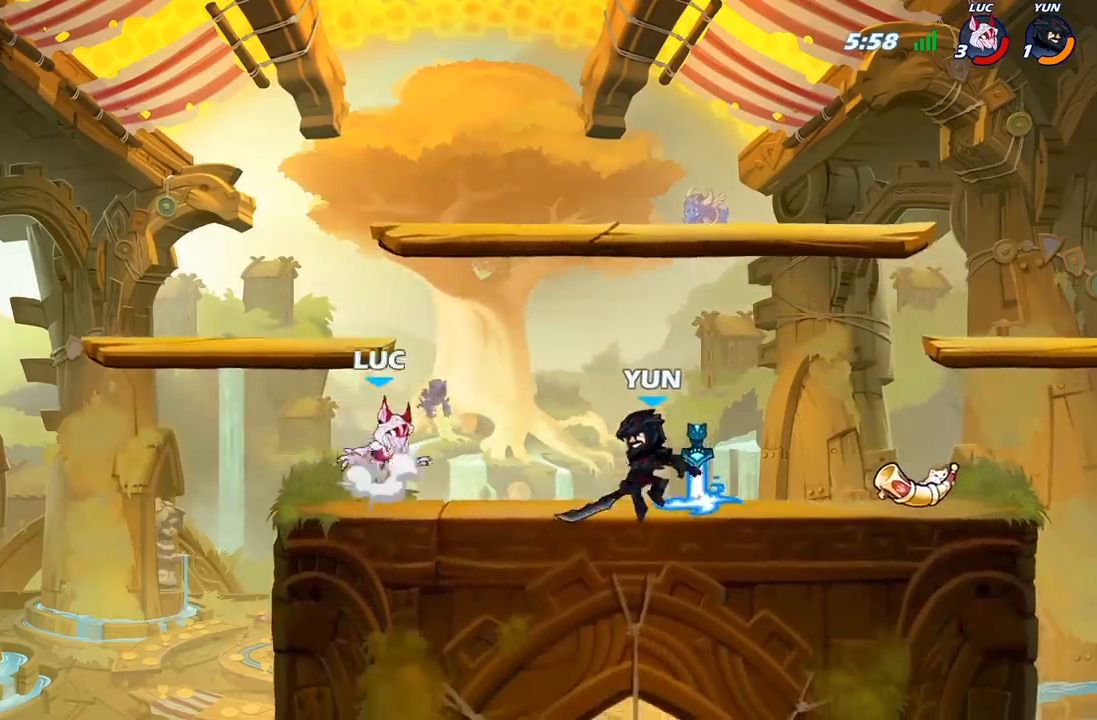
{"buttons": [], "left_stick": "right", "right_stick": "center", "events": [[50, "B", "down"], [67, "A", "up"], [167, "B", "up"]]}
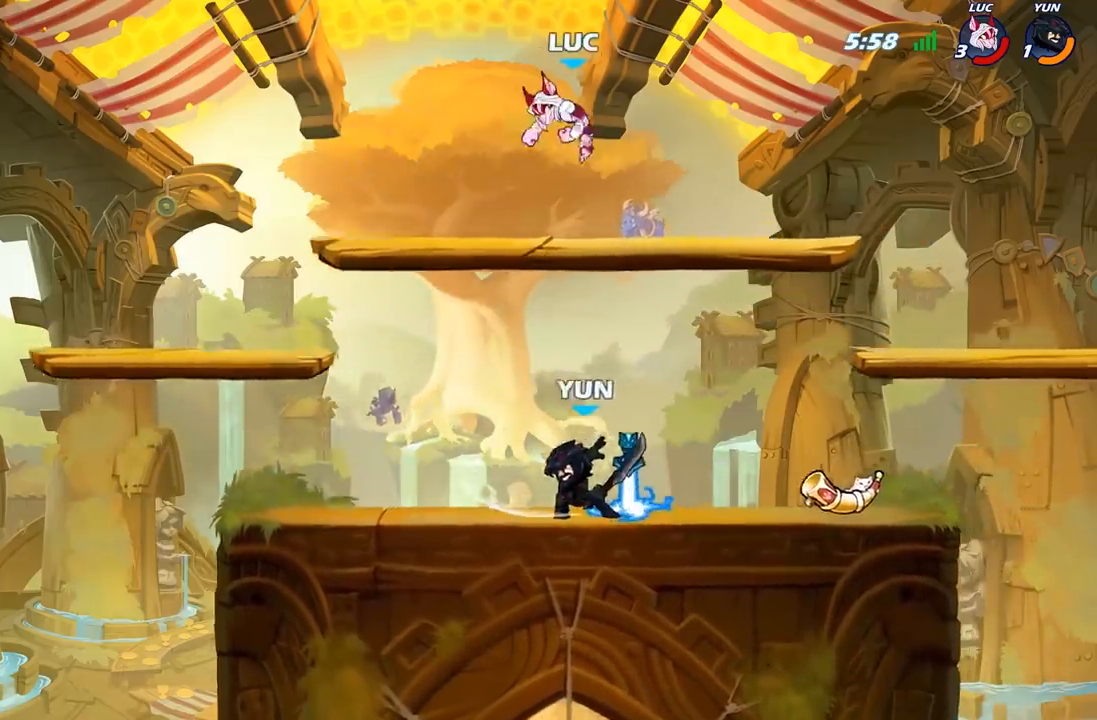
{"buttons": [], "left_stick": "down-right", "right_stick": "center", "events": [[150, "left_stick", "down-left"], [333, "left_stick", "down-right"]]}
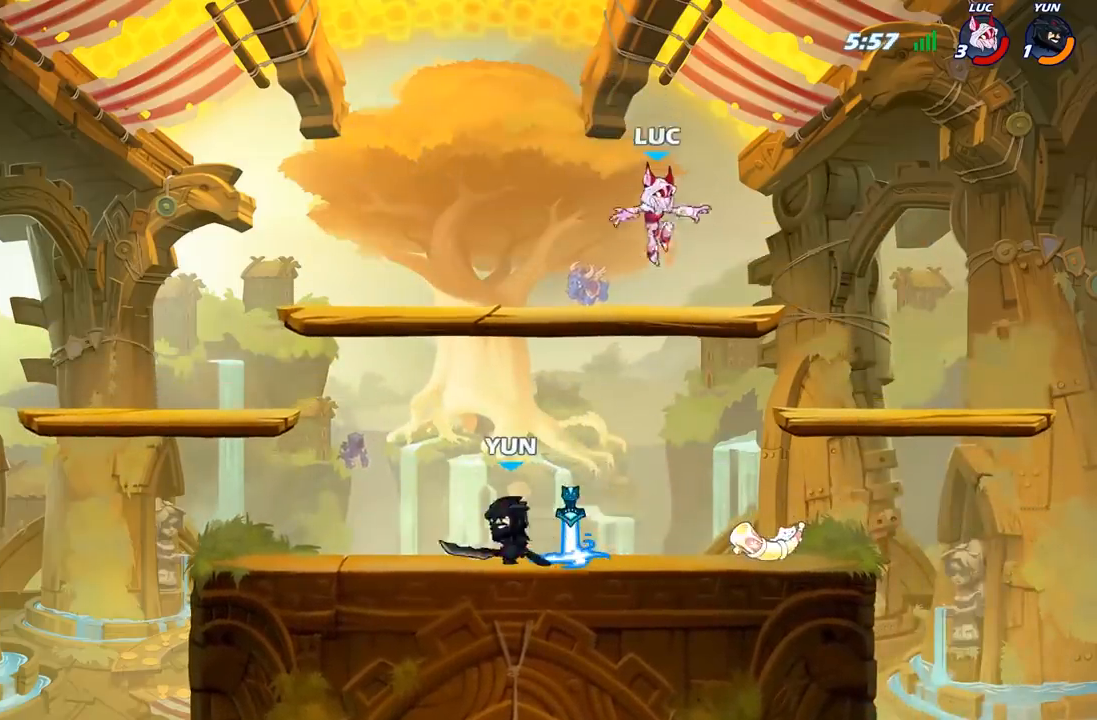
{"buttons": [], "left_stick": "down-right", "right_stick": "center", "events": []}
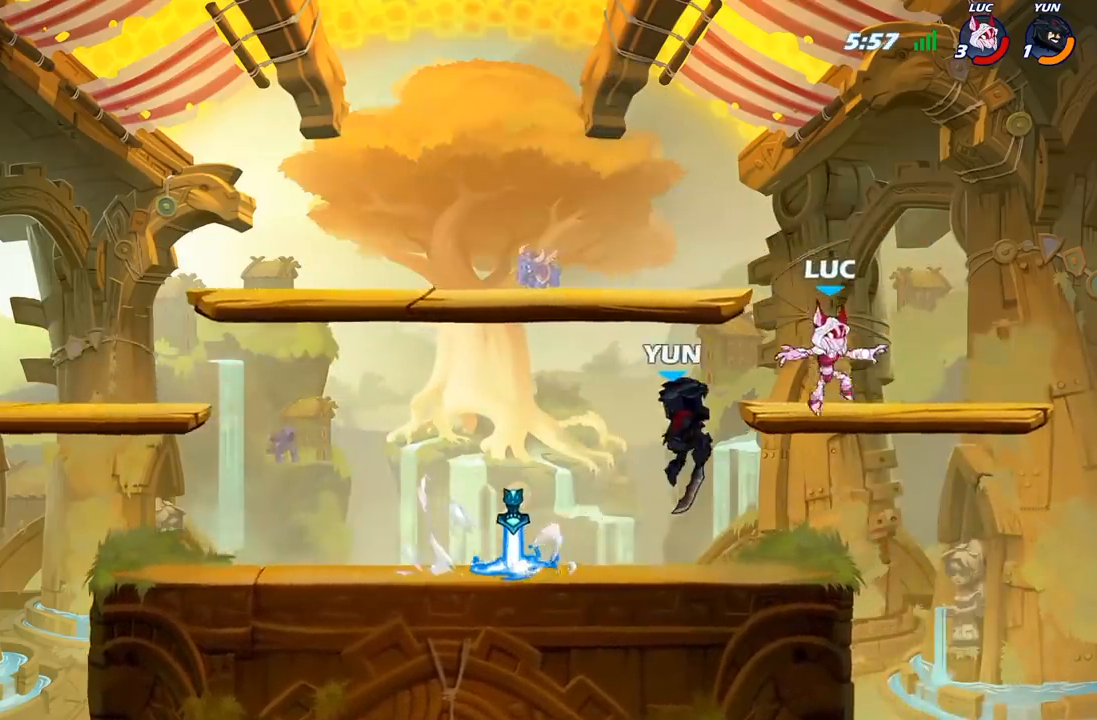
{"buttons": [], "left_stick": "left", "right_stick": "center", "events": [[100, "left_stick", "up"], [200, "R2", "down"], [217, "left_stick", "up-left"], [367, "left_stick", "left"], [400, "R2", "up"]]}
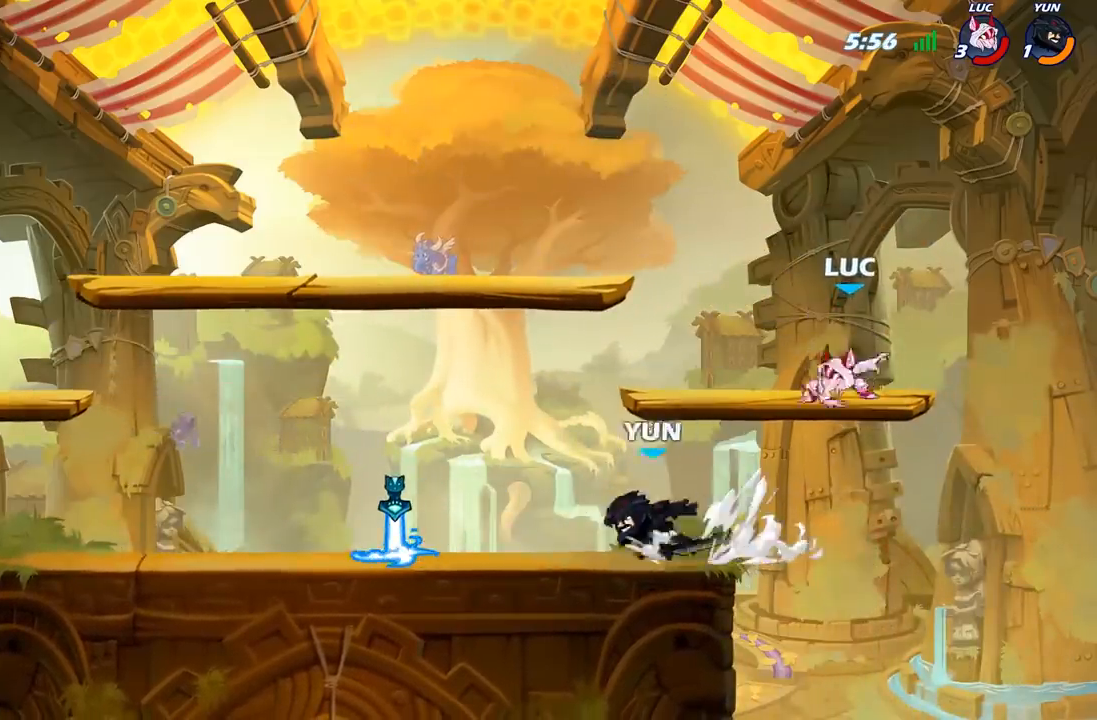
{"buttons": [], "left_stick": "down-left", "right_stick": "center", "events": [[150, "A", "down"], [317, "A", "up"], [367, "left_stick", "down-left"]]}
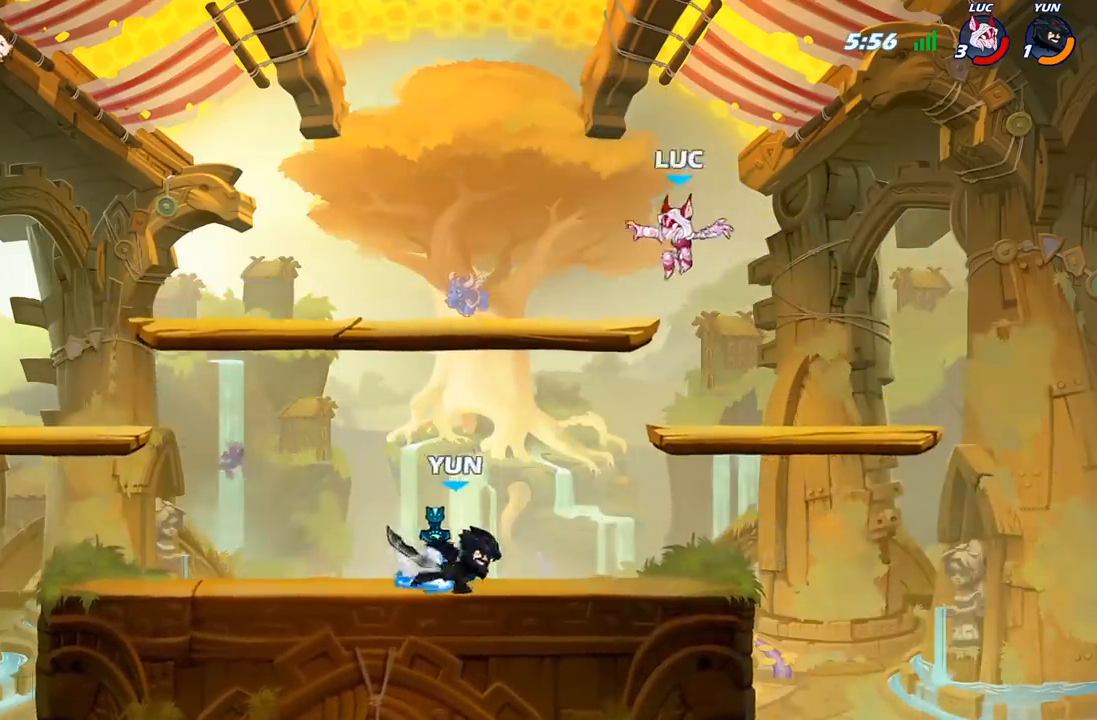
{"buttons": [], "left_stick": "down-left", "right_stick": "center", "events": [[167, "left_stick", "left"], [183, "A", "down"], [200, "R2", "down"], [283, "A", "up"], [333, "left_stick", "down-left"], [367, "R2", "up"]]}
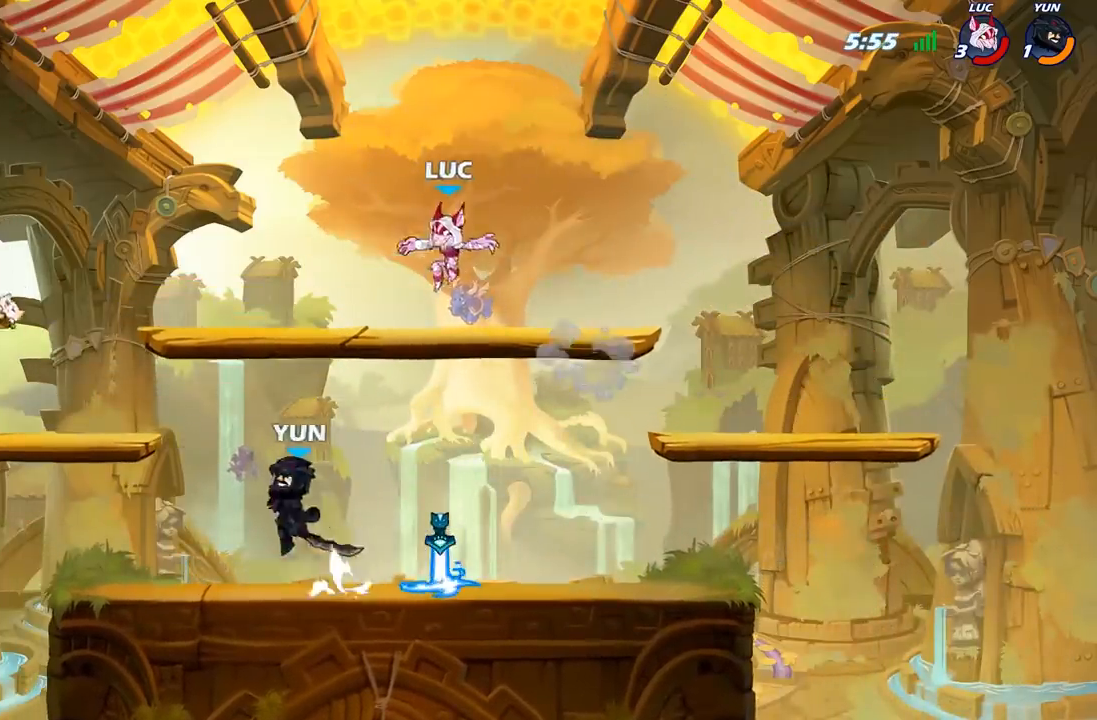
{"buttons": [], "left_stick": "center", "right_stick": "center", "events": [[483, "left_stick", "center"]]}
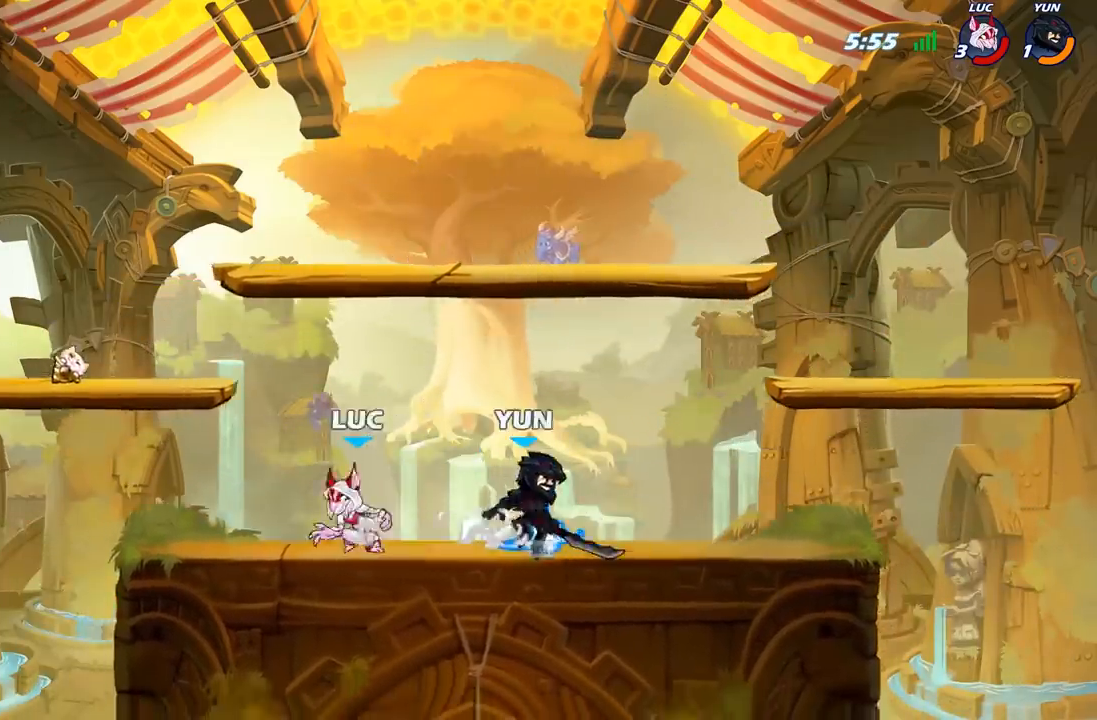
{"buttons": ["A"], "left_stick": "up", "right_stick": "center", "events": [[33, "R2", "down"], [33, "left_stick", "up-left"], [233, "R2", "up"], [250, "left_stick", "right"], [383, "A", "down"], [433, "left_stick", "up"]]}
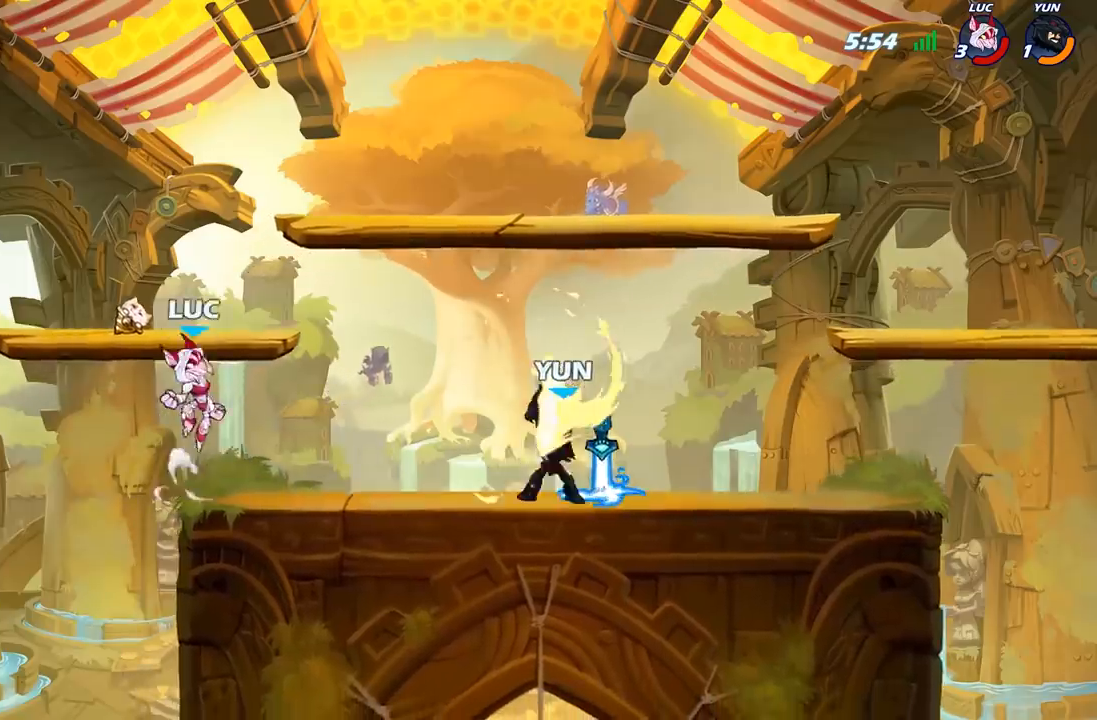
{"buttons": [], "left_stick": "center", "right_stick": "center", "events": [[17, "A", "up"], [50, "R1", "down"], [183, "R1", "up"], [267, "left_stick", "right"], [400, "R1", "down"], [450, "R1", "up"], [450, "left_stick", "center"]]}
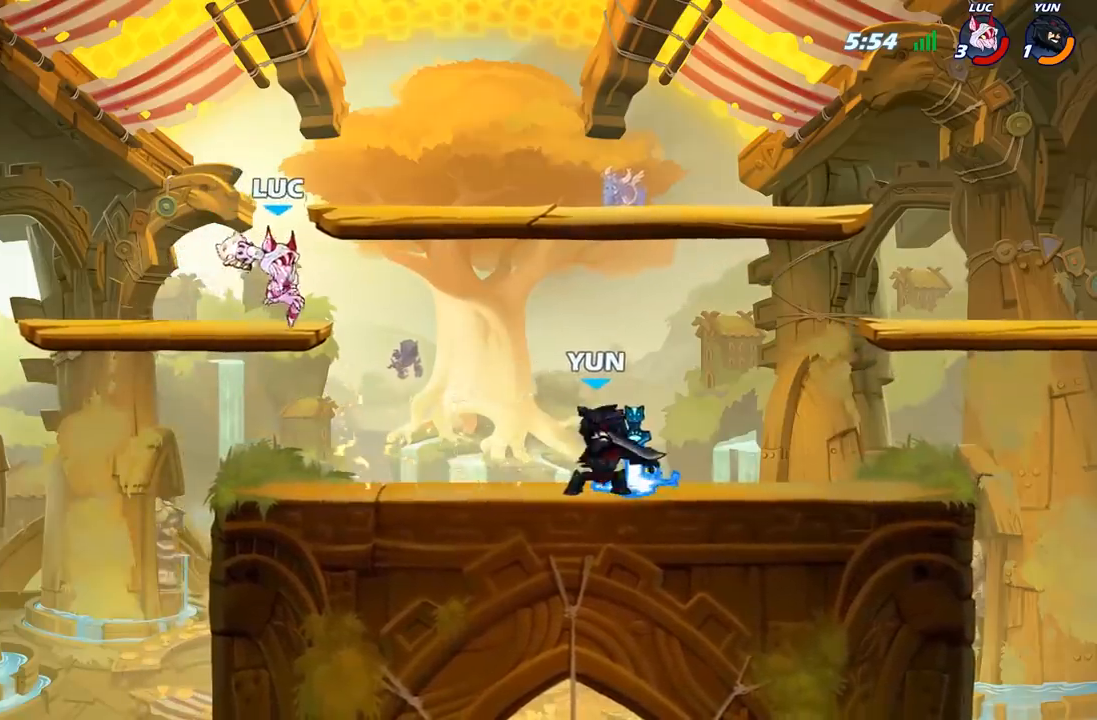
{"buttons": [], "left_stick": "up-left", "right_stick": "center", "events": [[233, "left_stick", "left"], [433, "left_stick", "up-left"]]}
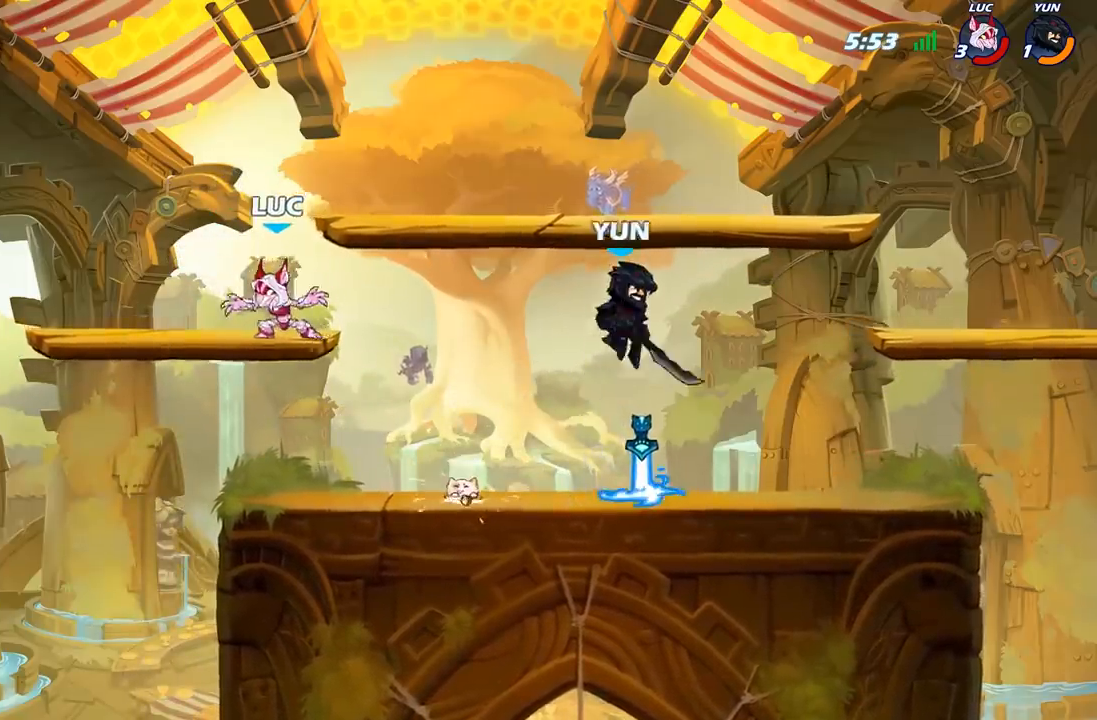
{"buttons": ["A", "R2"], "left_stick": "up-right", "right_stick": "center", "events": [[150, "left_stick", "right"], [400, "left_stick", "up-right"], [417, "R2", "down"], [483, "A", "down"]]}
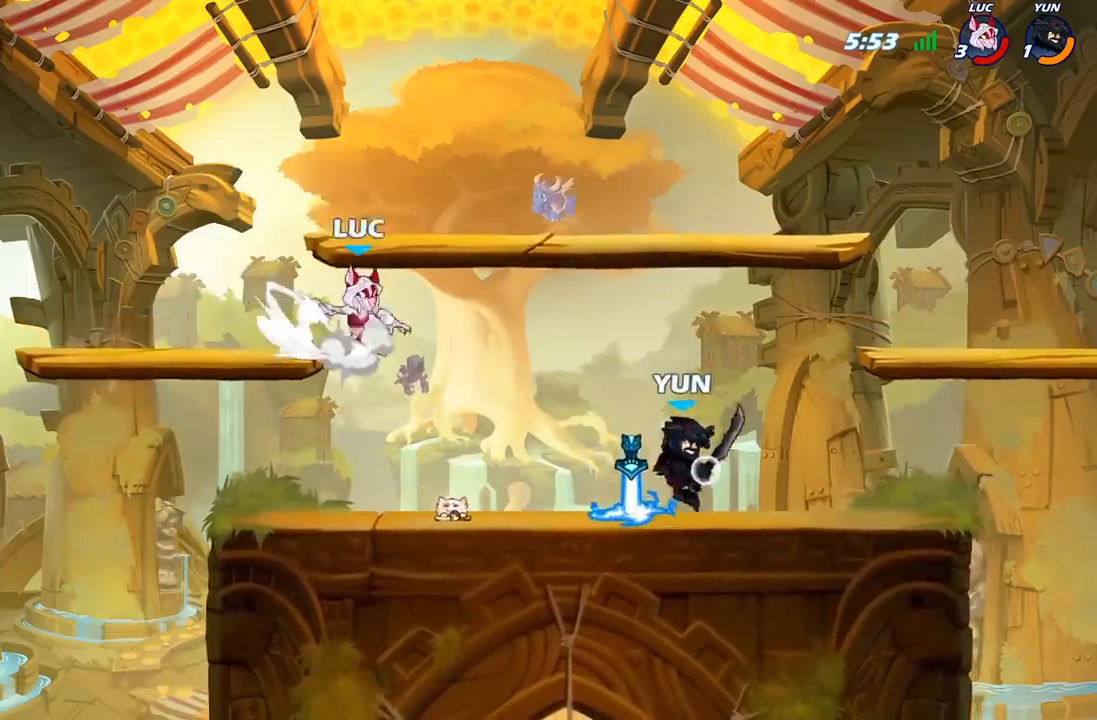
{"buttons": [], "left_stick": "down-right", "right_stick": "center", "events": [[117, "A", "up"], [133, "R2", "up"], [200, "left_stick", "down-right"]]}
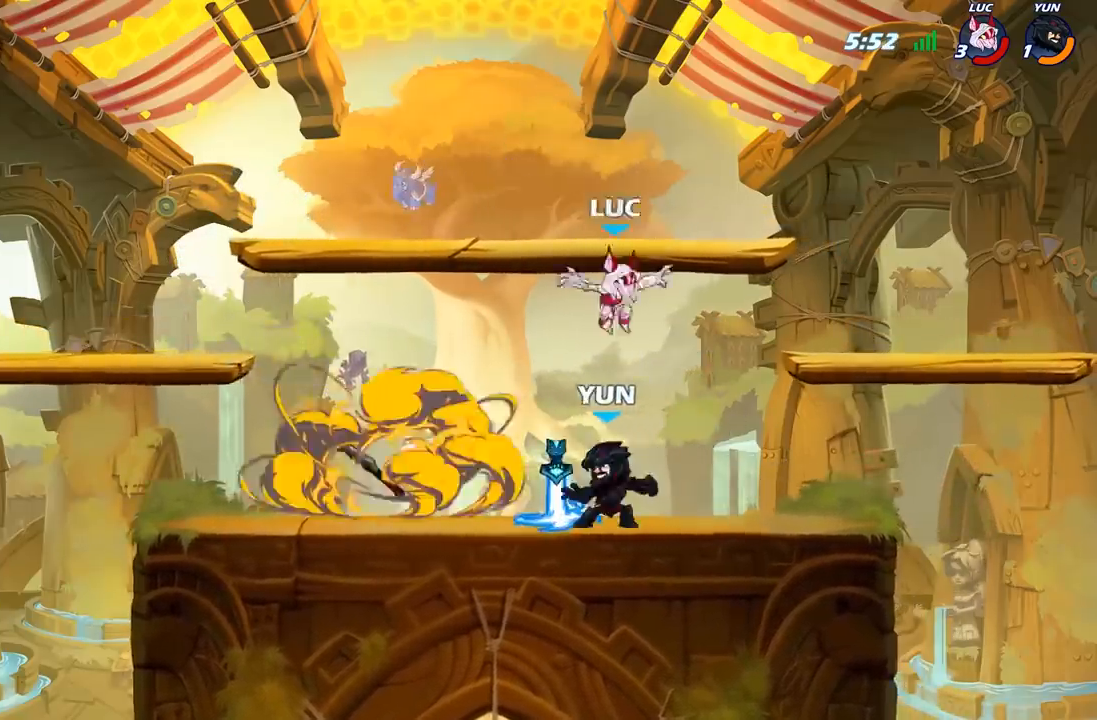
{"buttons": [], "left_stick": "center", "right_stick": "center", "events": [[100, "left_stick", "down-left"], [150, "left_stick", "center"], [167, "X", "down"], [250, "X", "up"], [333, "X", "down"], [450, "X", "up"]]}
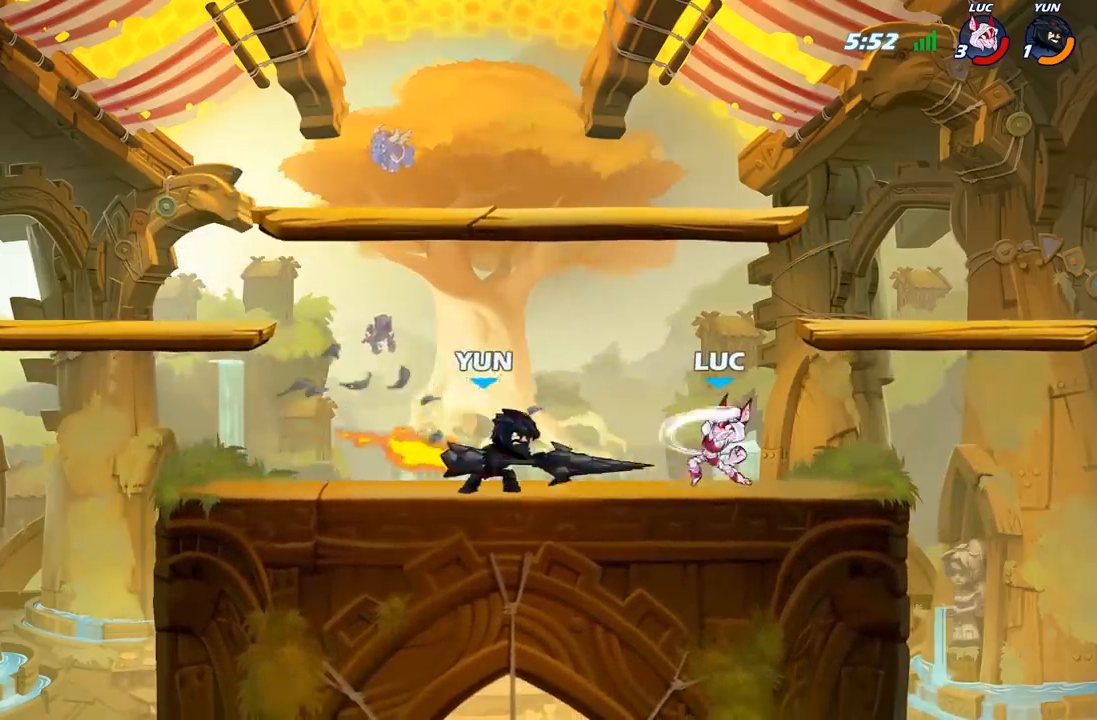
{"buttons": [], "left_stick": "up-right", "right_stick": "center", "events": [[67, "left_stick", "right"], [217, "A", "down"], [233, "left_stick", "up-right"], [367, "A", "up"]]}
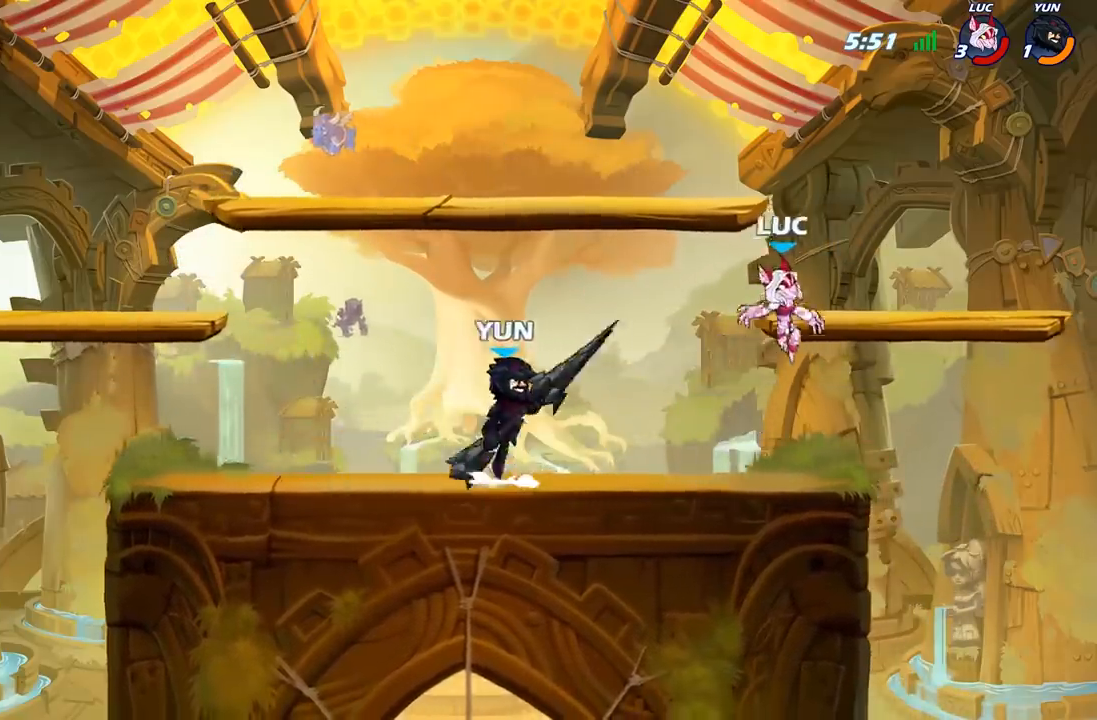
{"buttons": [], "left_stick": "up-left", "right_stick": "center", "events": [[150, "left_stick", "down-right"], [217, "left_stick", "down-left"], [300, "left_stick", "up-left"]]}
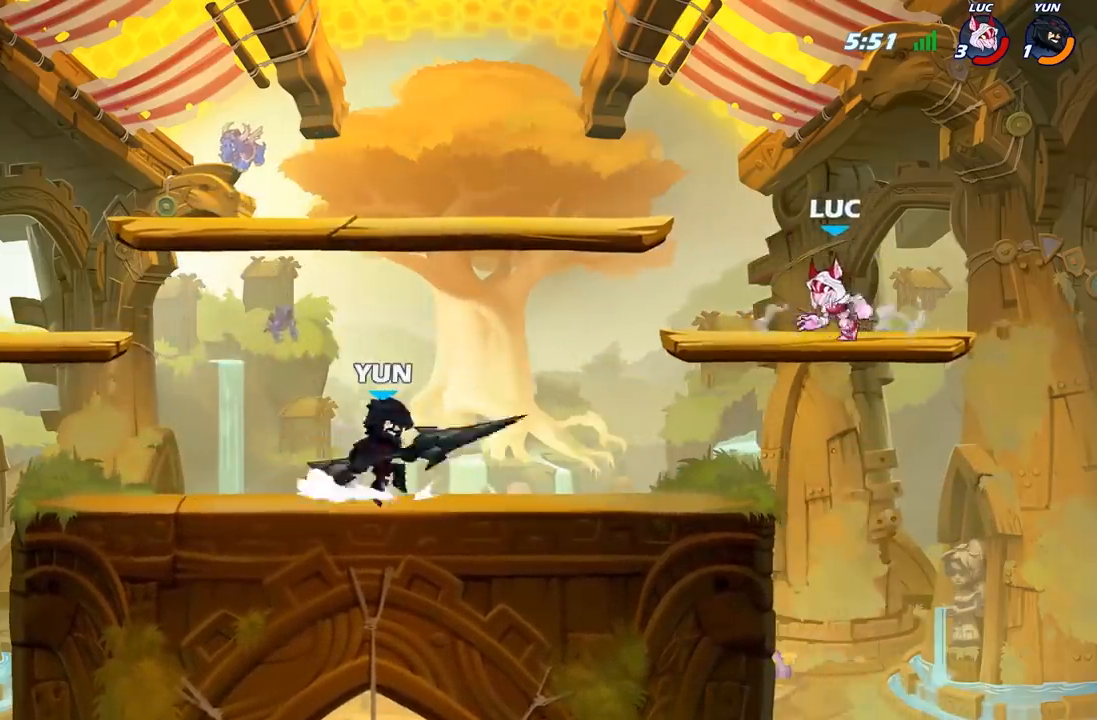
{"buttons": [], "left_stick": "up-left", "right_stick": "center", "events": [[83, "left_stick", "right"], [217, "left_stick", "up-left"]]}
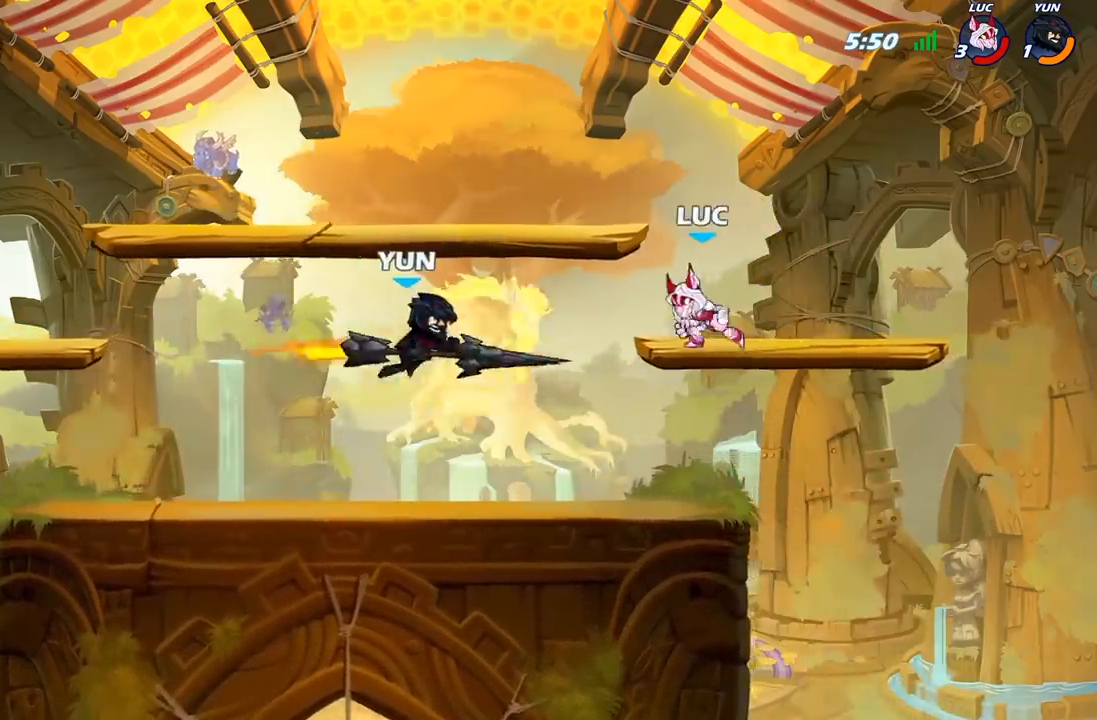
{"buttons": ["L2", "R2"], "left_stick": "up-left", "right_stick": "center", "events": [[33, "R2", "down"], [367, "R2", "up"], [450, "R2", "down"], [500, "L2", "down"]]}
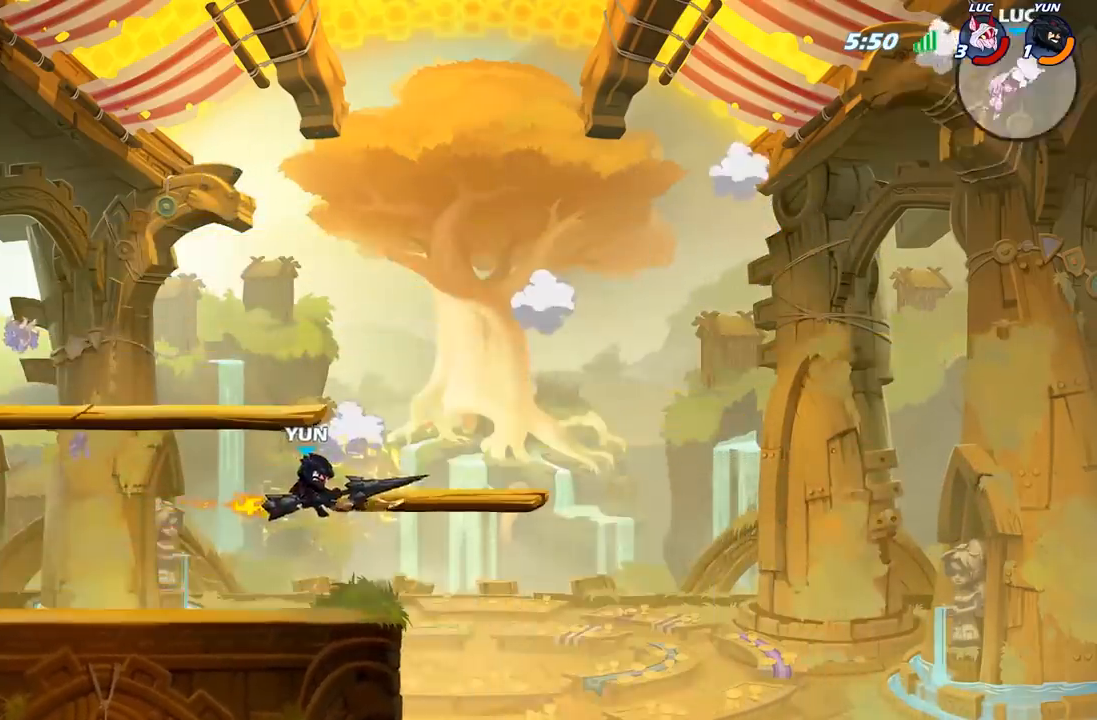
{"buttons": [], "left_stick": "center", "right_stick": "center", "events": [[83, "R2", "up"], [200, "L2", "up"], [200, "left_stick", "center"]]}
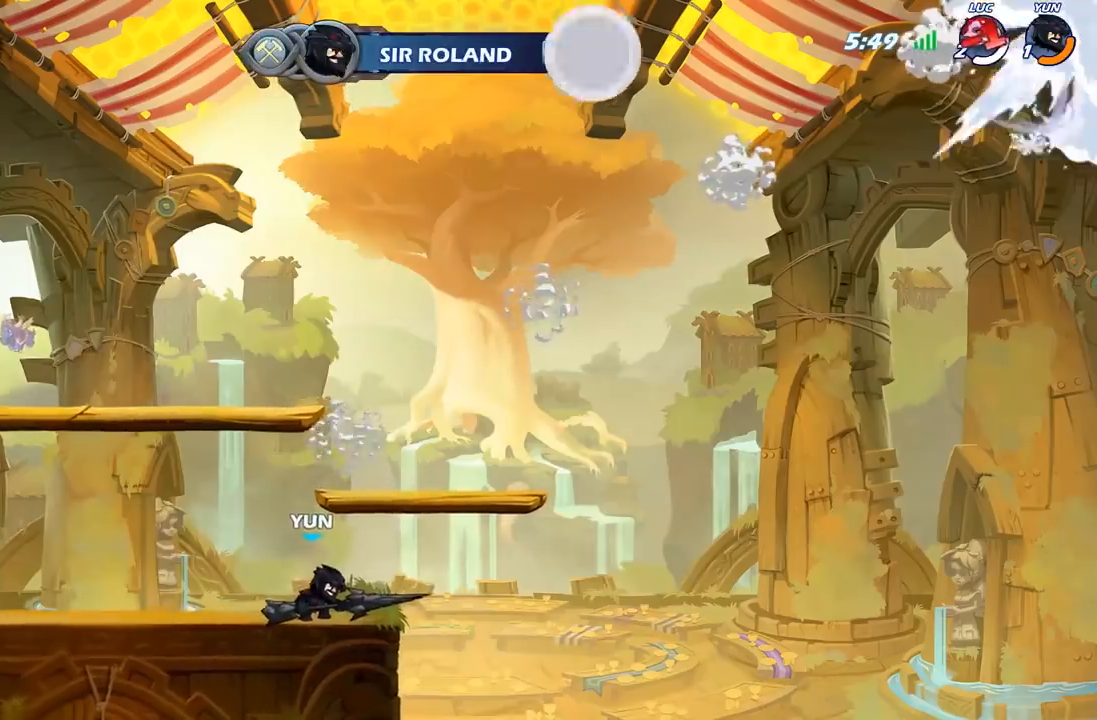
{"buttons": [], "left_stick": "center", "right_stick": "center", "events": []}
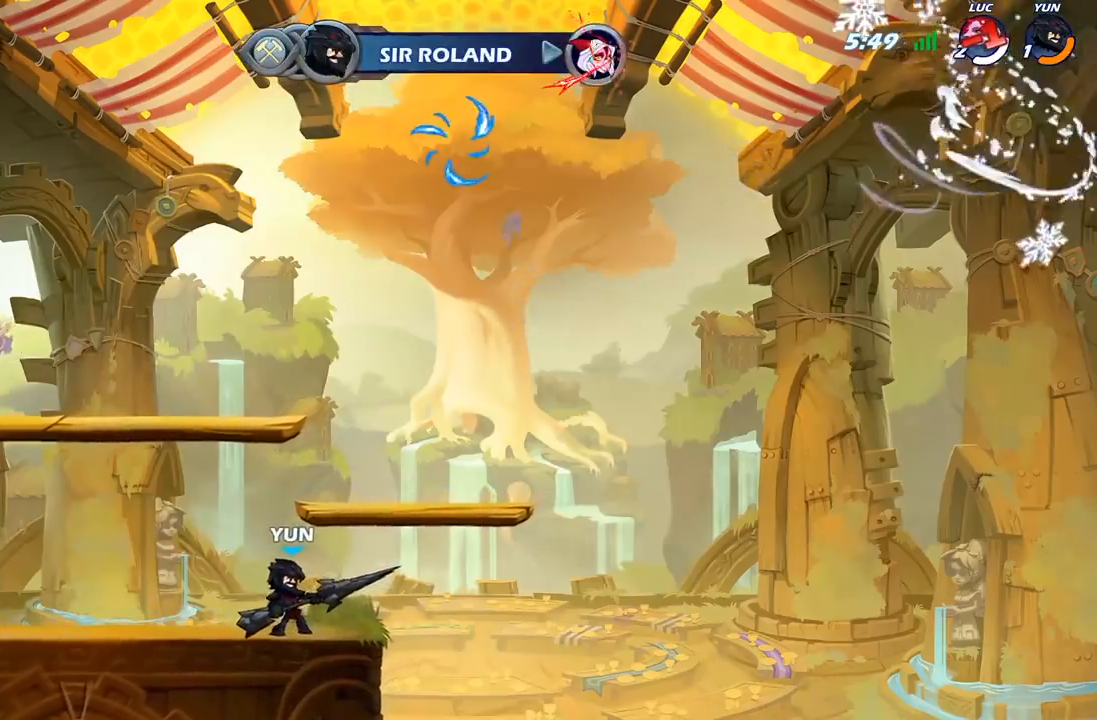
{"buttons": [], "left_stick": "center", "right_stick": "center", "events": []}
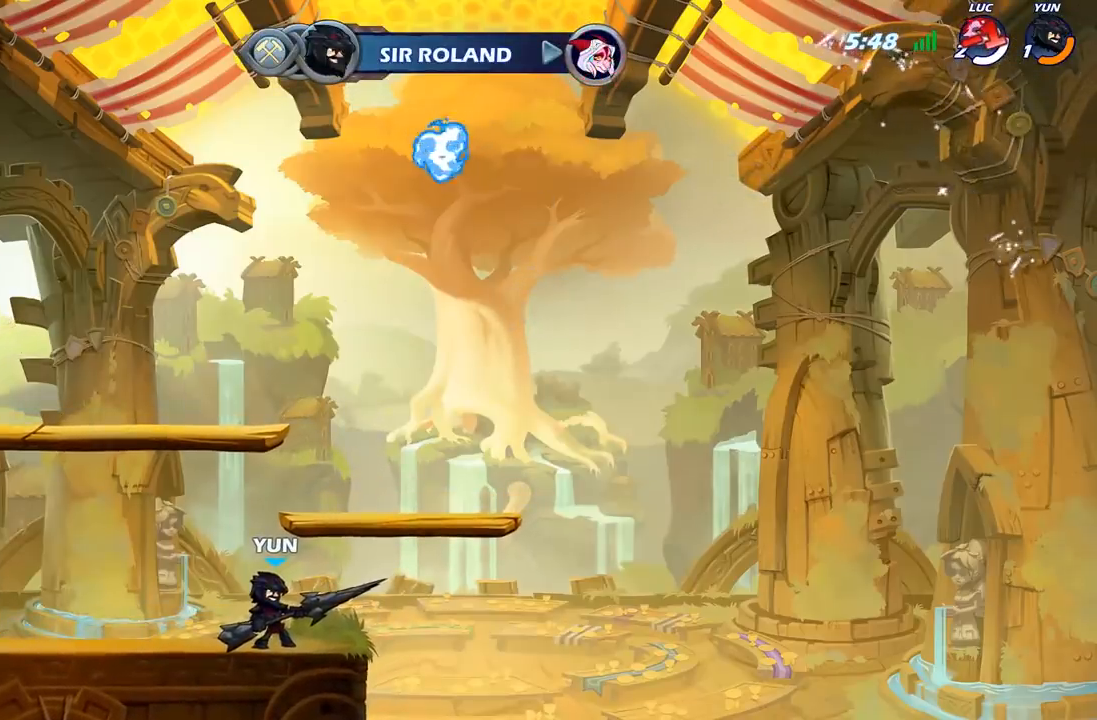
{"buttons": [], "left_stick": "center", "right_stick": "center", "events": []}